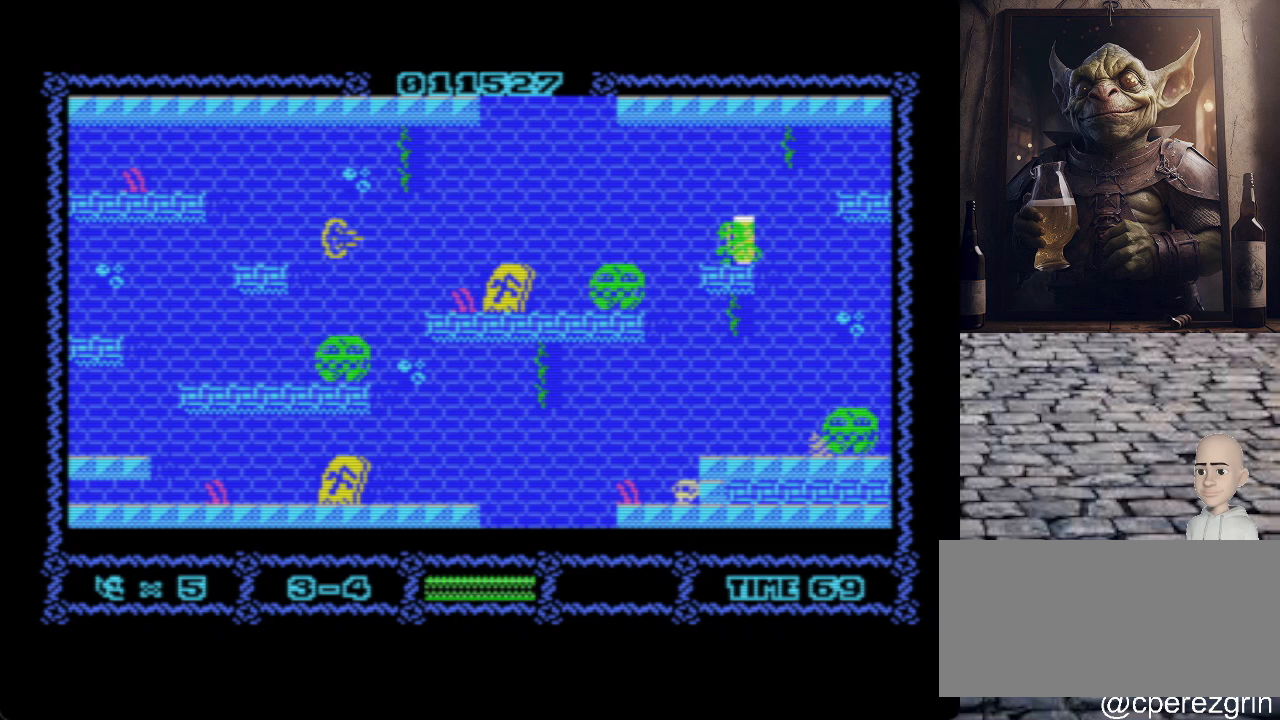
Gameplay with keyboard; each line is a JSON object with the keys held at the frame after it. "events" lists presses ("down") and releases ("up") of ".", "/", "0", "1", "2", "3", "4", "5", "6", "7", "8", "9", "a", "alt_l", "alt_r", "b", "backslash", "backspace", "c", "caps_lock", "comma", "ctrl_l", "ctrl_r", "d", "e", "equals", "escape", "f", "f1", "f10", "f11", "f12", "f2", "f3", "f4", "f5", "f6", "f7", "f8", "f9", "g", "h", "i", "j", "k", "l", "lbracket", "m", "minus", "n", "o", "p", "q", "quote", "r", "rbracket", "return", "s", "semicolon", "shift_l", "shift_r", "space", "super", "t", "tab", "tilde", "u", "v", "w", "x", "y" and "z" between this image and that frame as [ms after this image, input, new state], when the widget could be followed in between. No other keys are recorded. Mouse input is not recorded.
{"keys": [], "events": []}
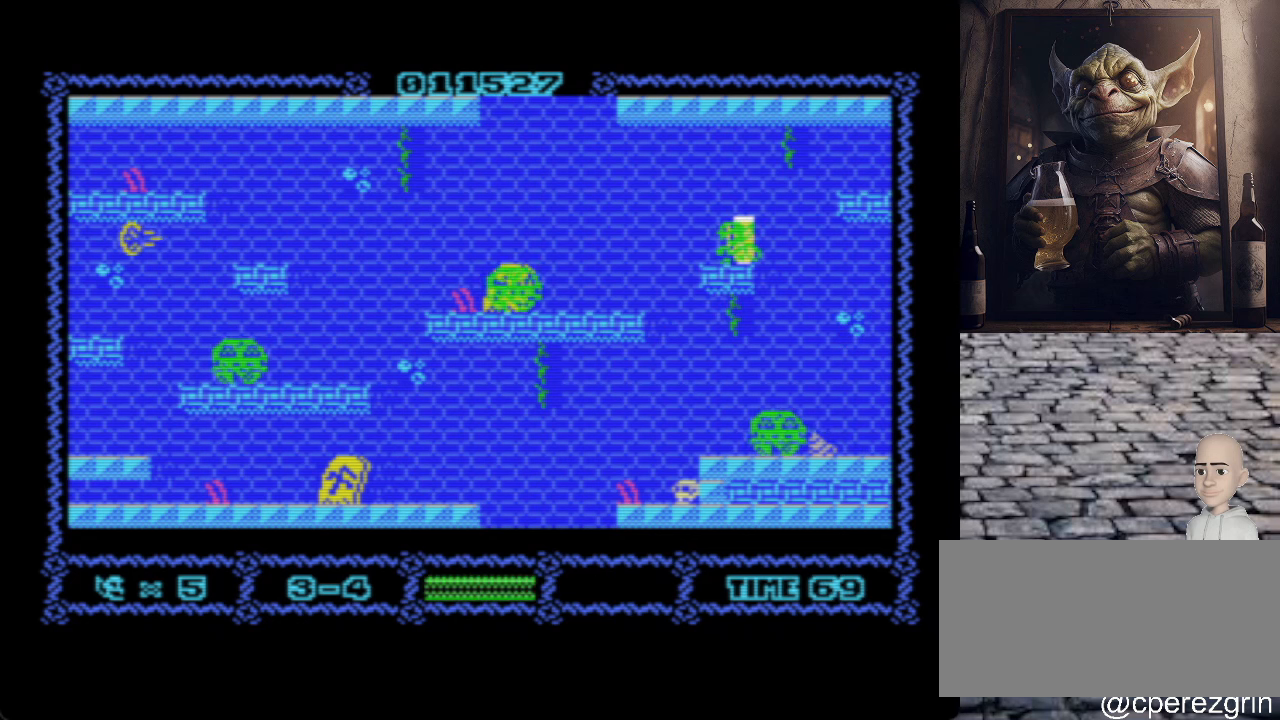
{"keys": [], "events": []}
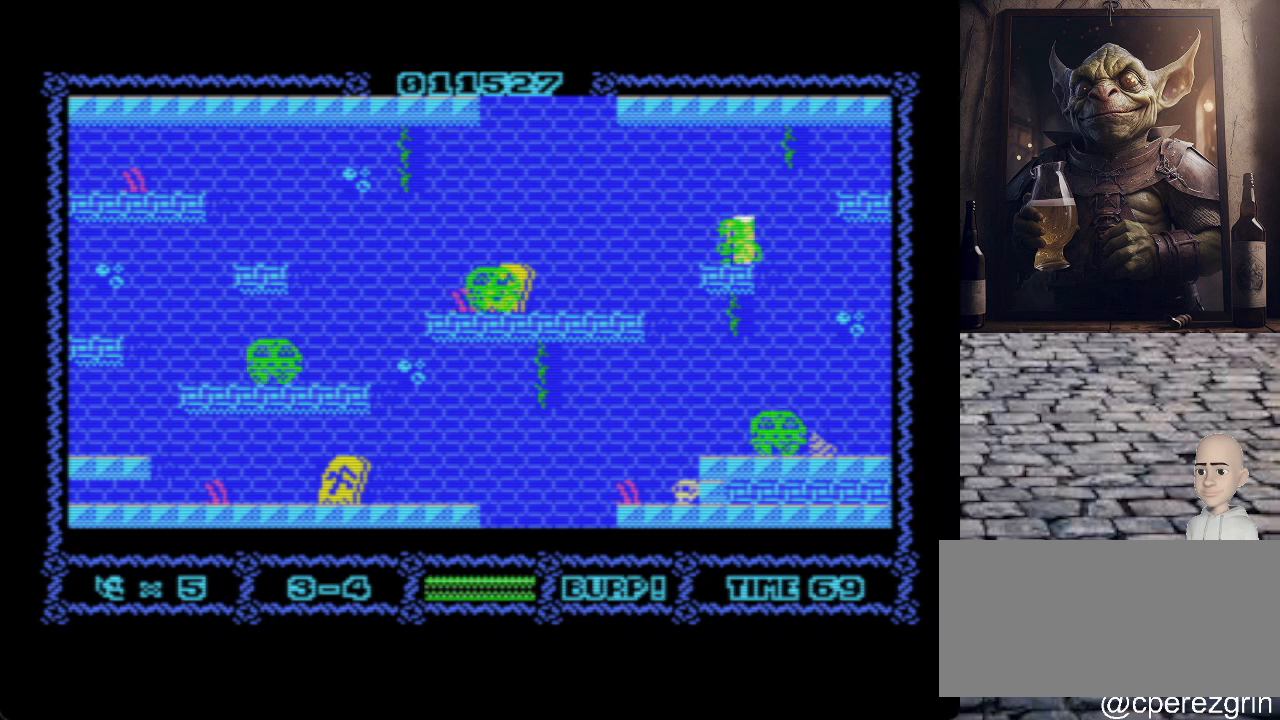
{"keys": [], "events": []}
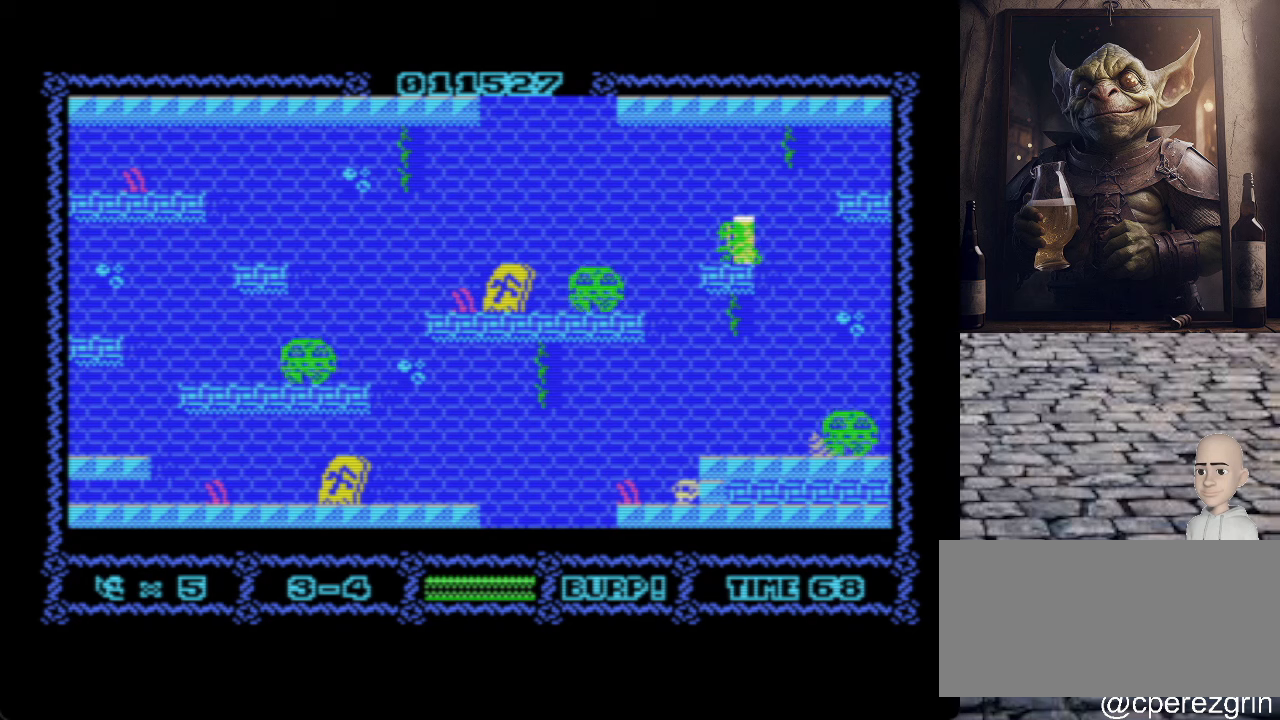
{"keys": [], "events": []}
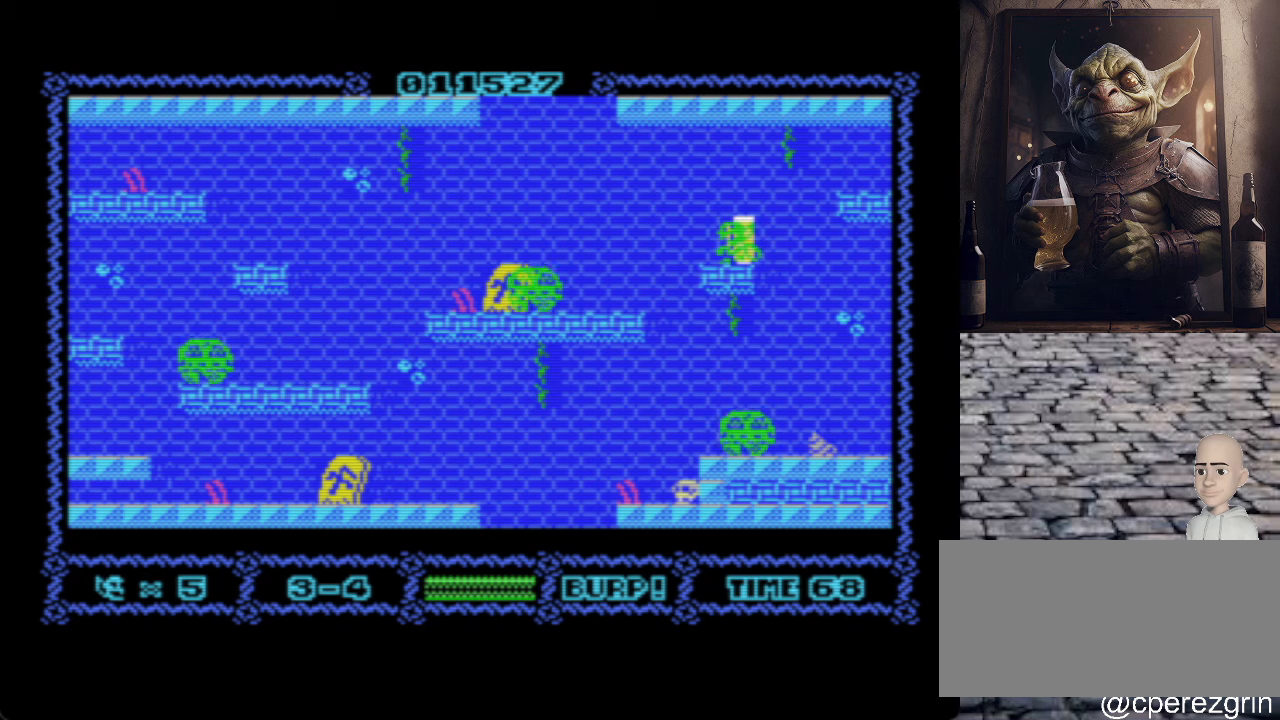
{"keys": [], "events": []}
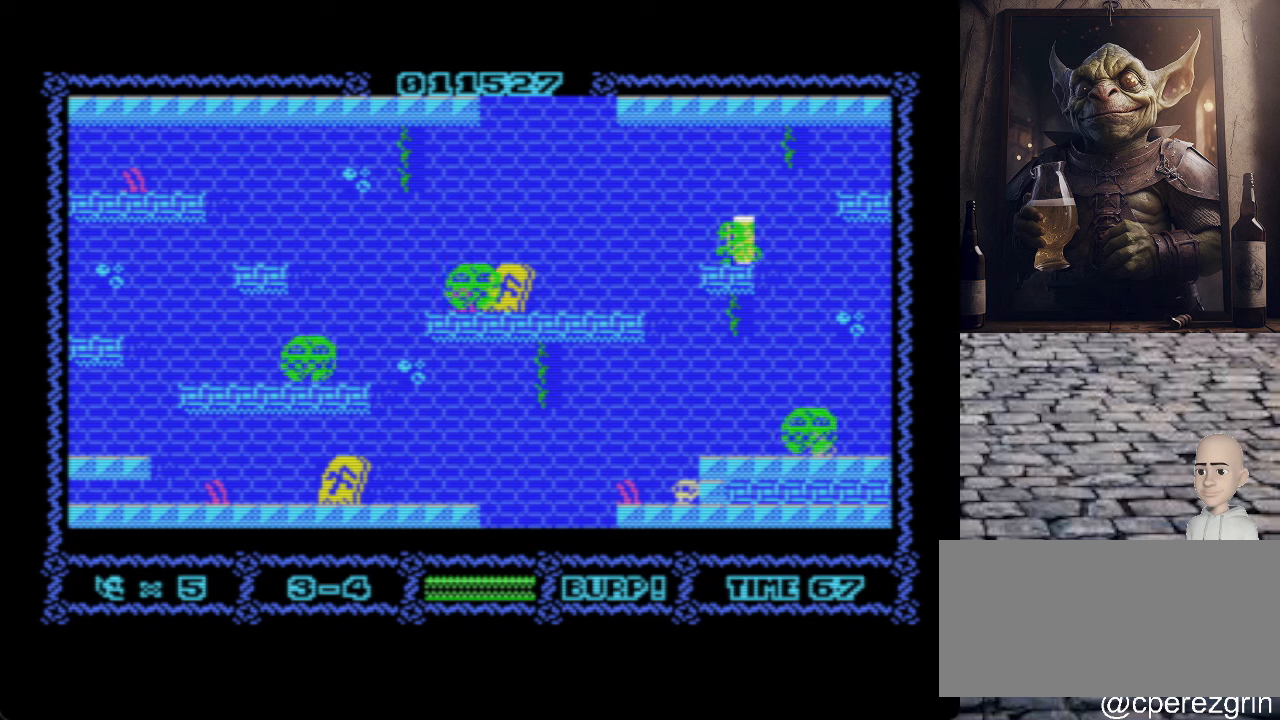
{"keys": [], "events": []}
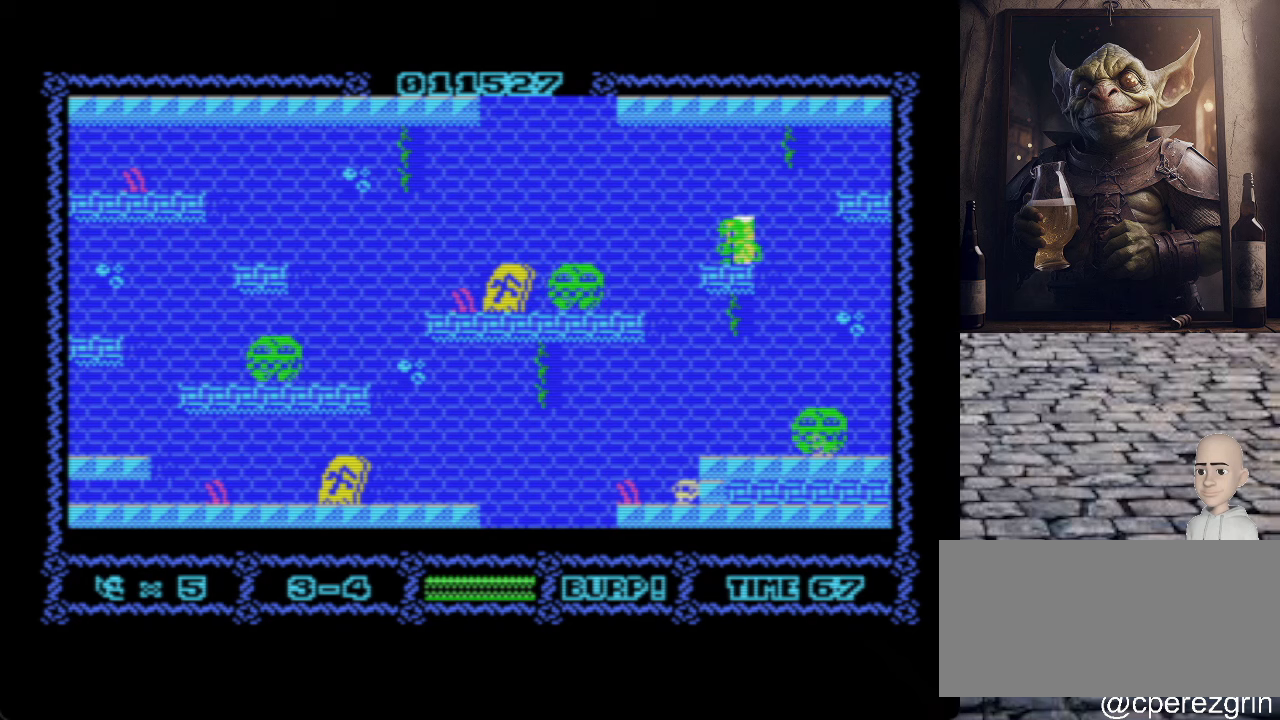
{"keys": ["o"], "events": [[340, "o", "down"]]}
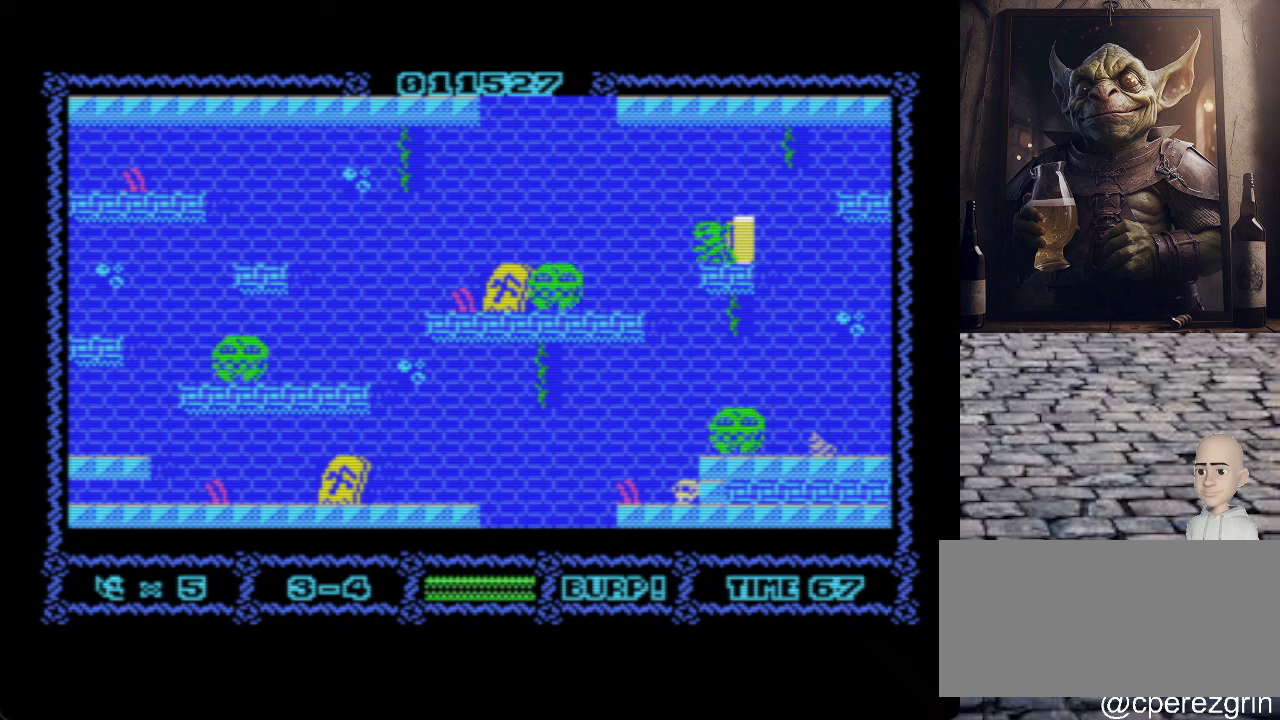
{"keys": ["space"], "events": [[340, "o", "up"], [380, "space", "down"]]}
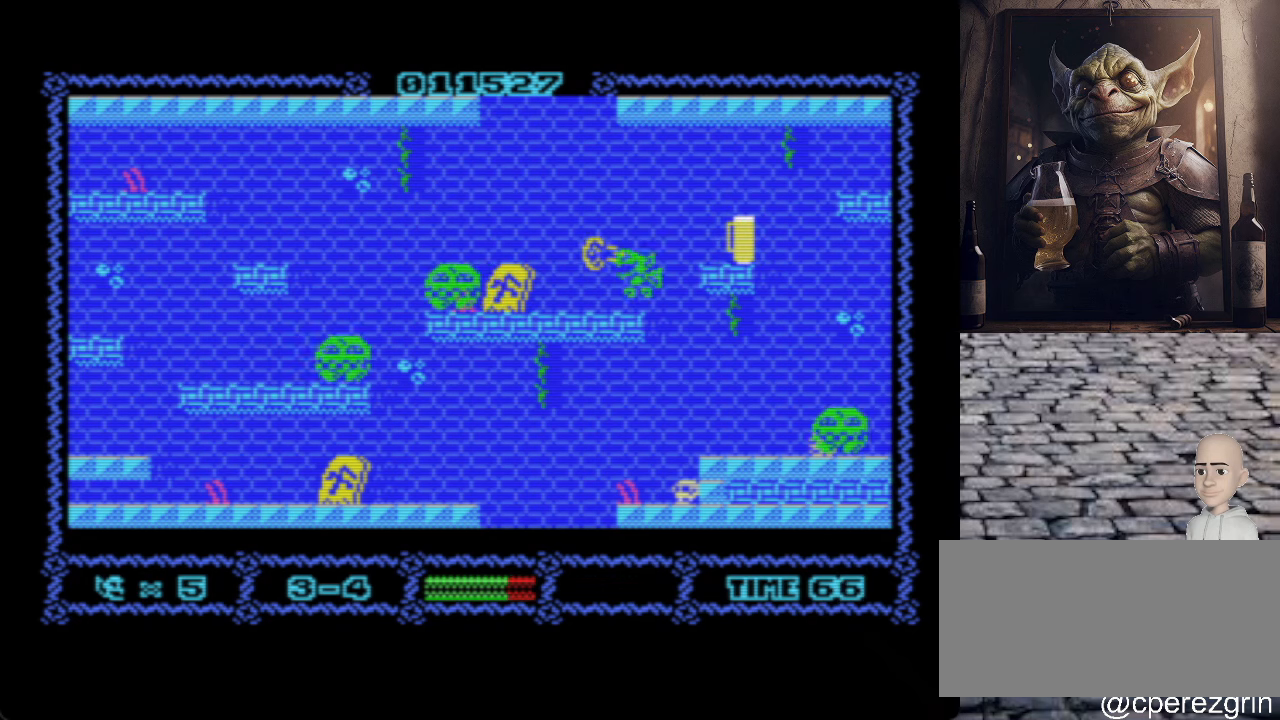
{"keys": [], "events": [[40, "space", "up"]]}
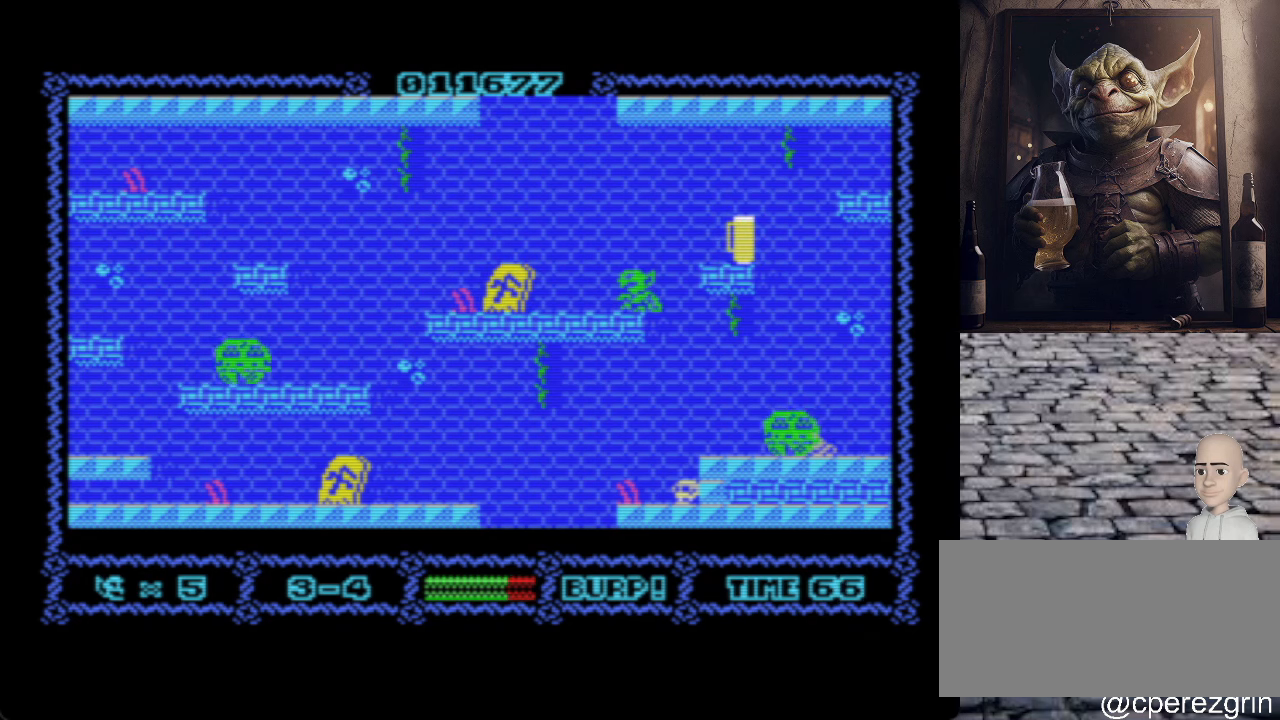
{"keys": ["o"], "events": [[120, "o", "down"]]}
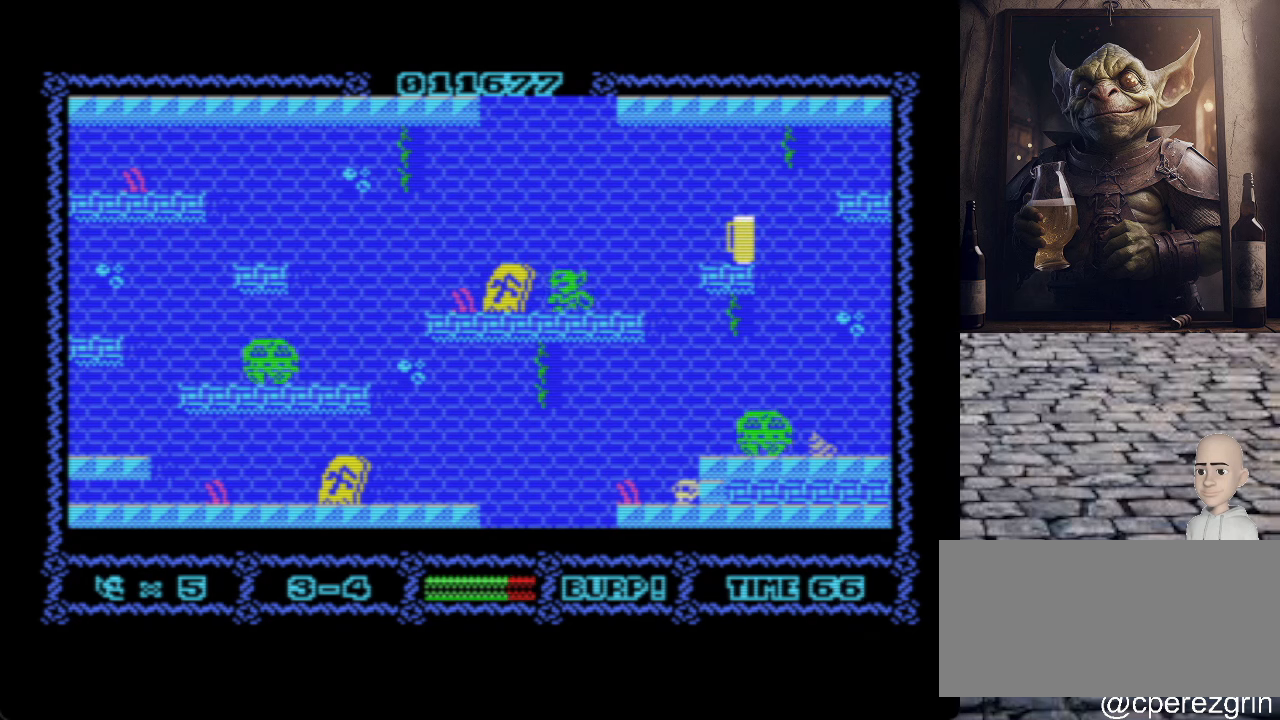
{"keys": ["o"], "events": []}
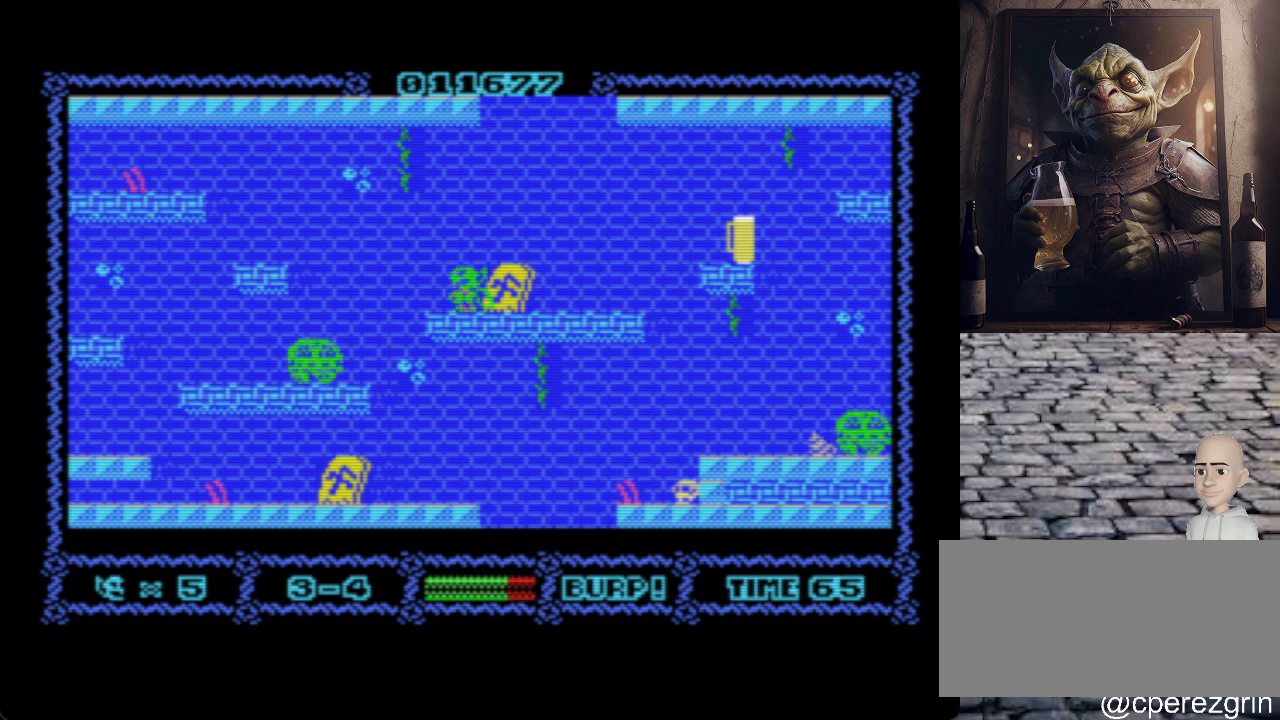
{"keys": [], "events": [[100, "o", "up"]]}
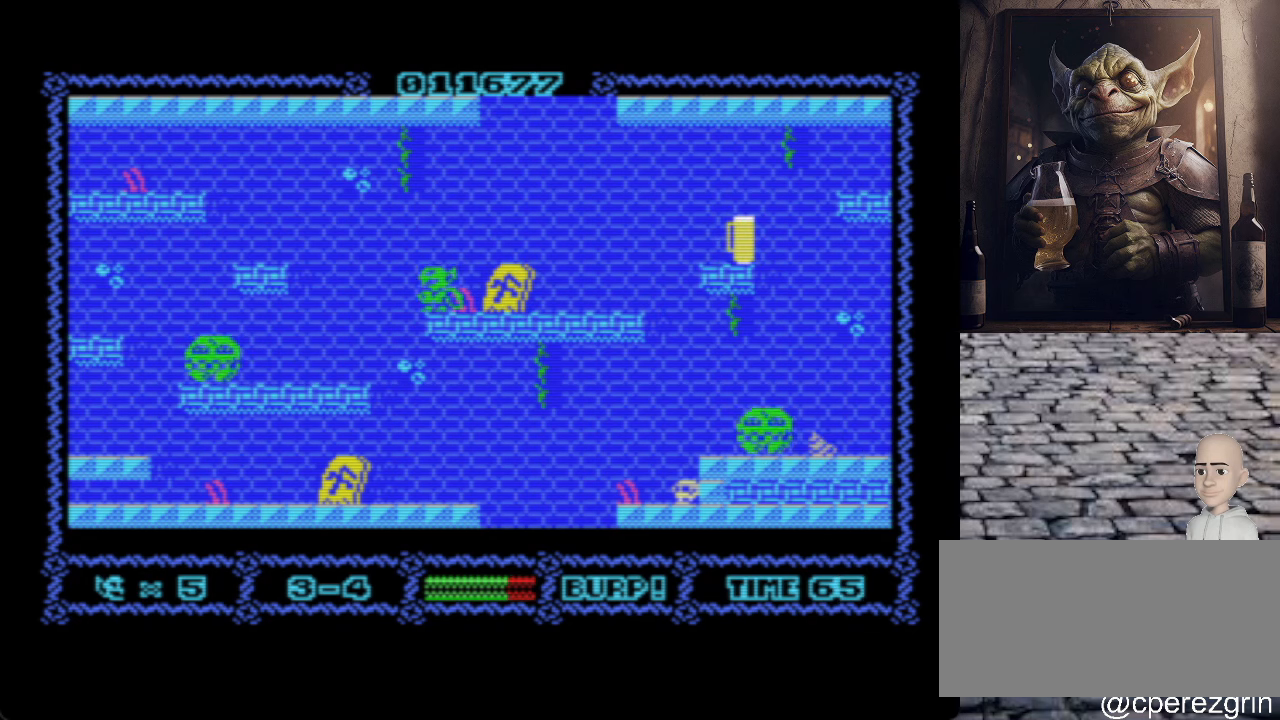
{"keys": [], "events": []}
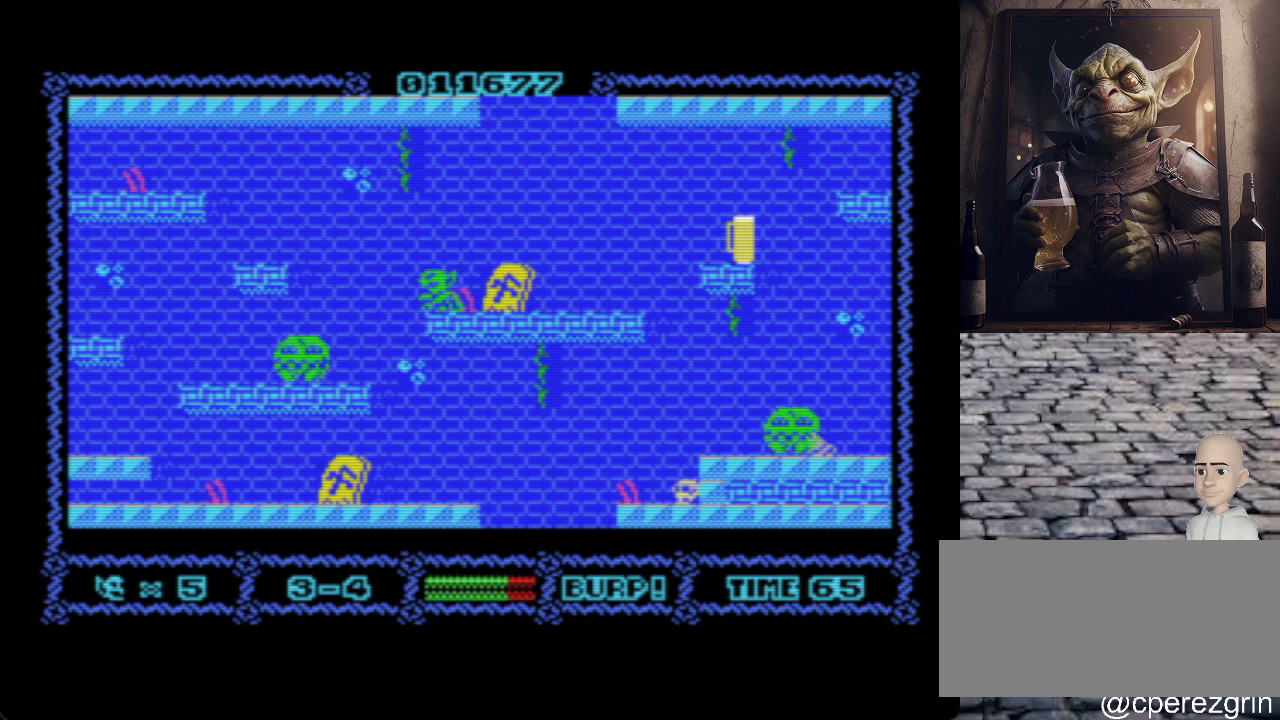
{"keys": ["o"], "events": [[180, "o", "down"]]}
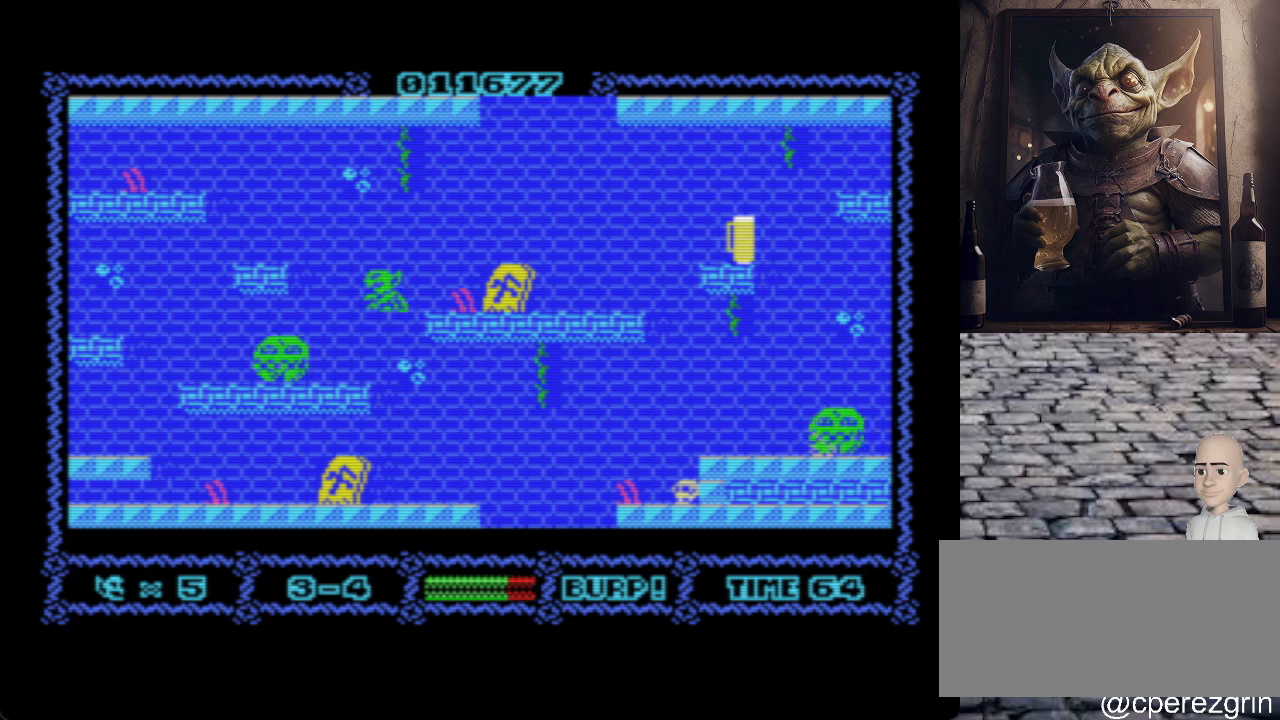
{"keys": [], "events": [[180, "o", "up"], [320, "space", "down"], [440, "space", "up"]]}
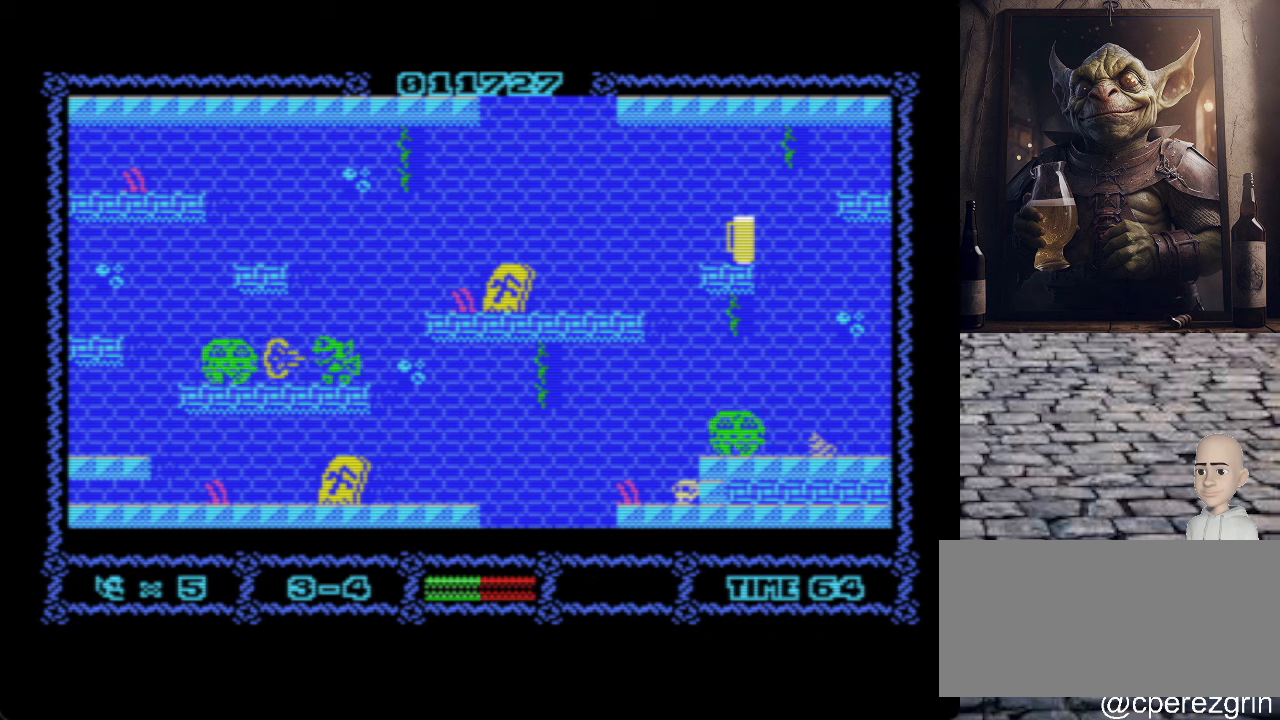
{"keys": ["o", "q"], "events": [[300, "q", "down"], [340, "o", "down"]]}
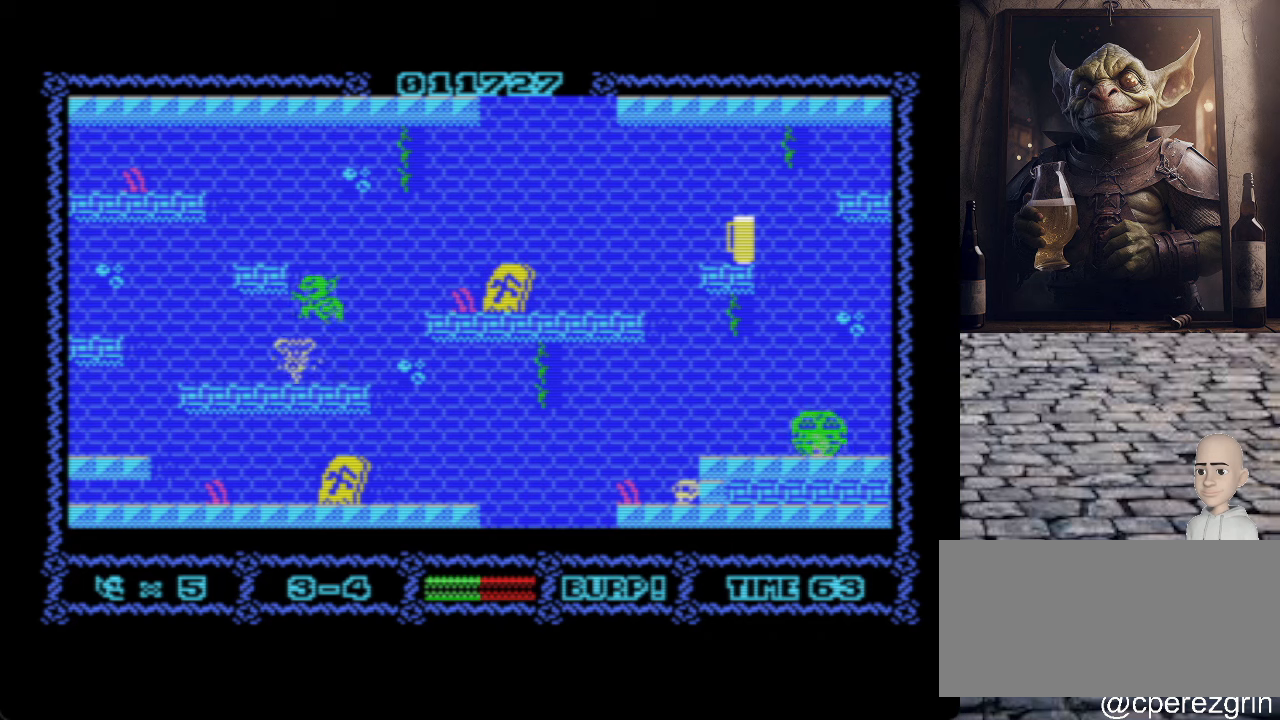
{"keys": [], "events": [[220, "q", "up"], [420, "o", "up"]]}
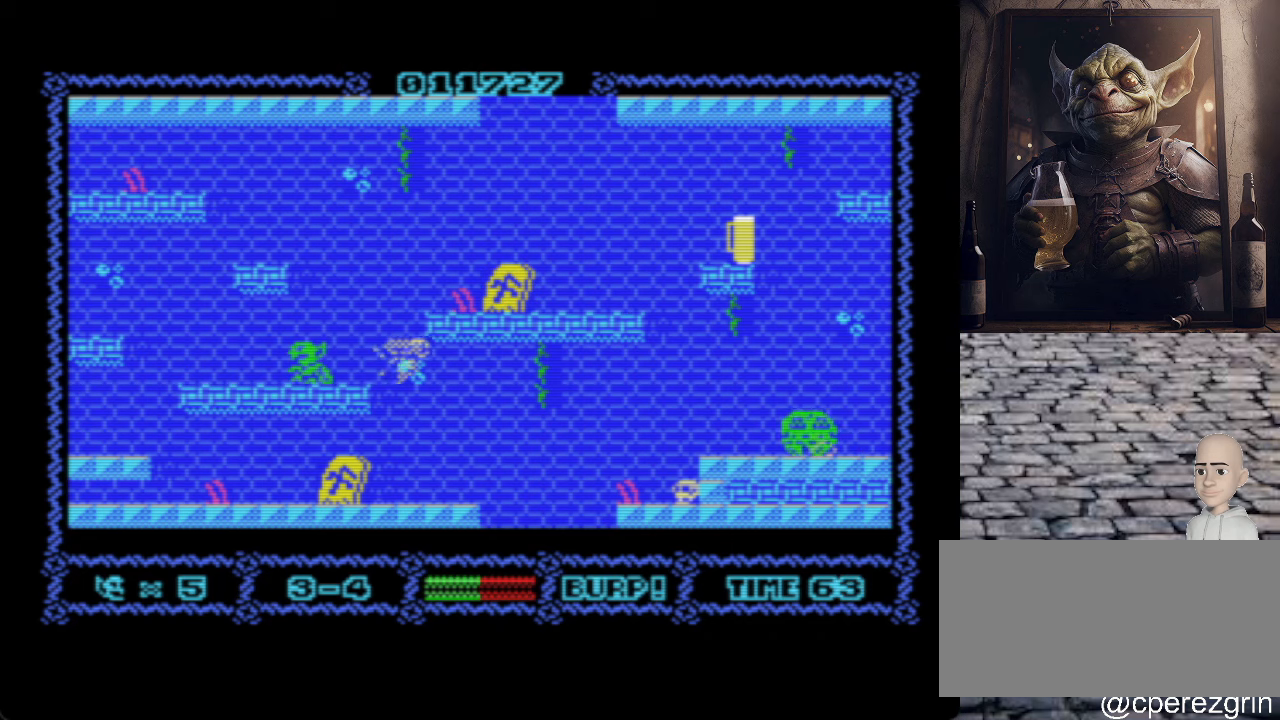
{"keys": ["p"], "events": [[400, "p", "down"]]}
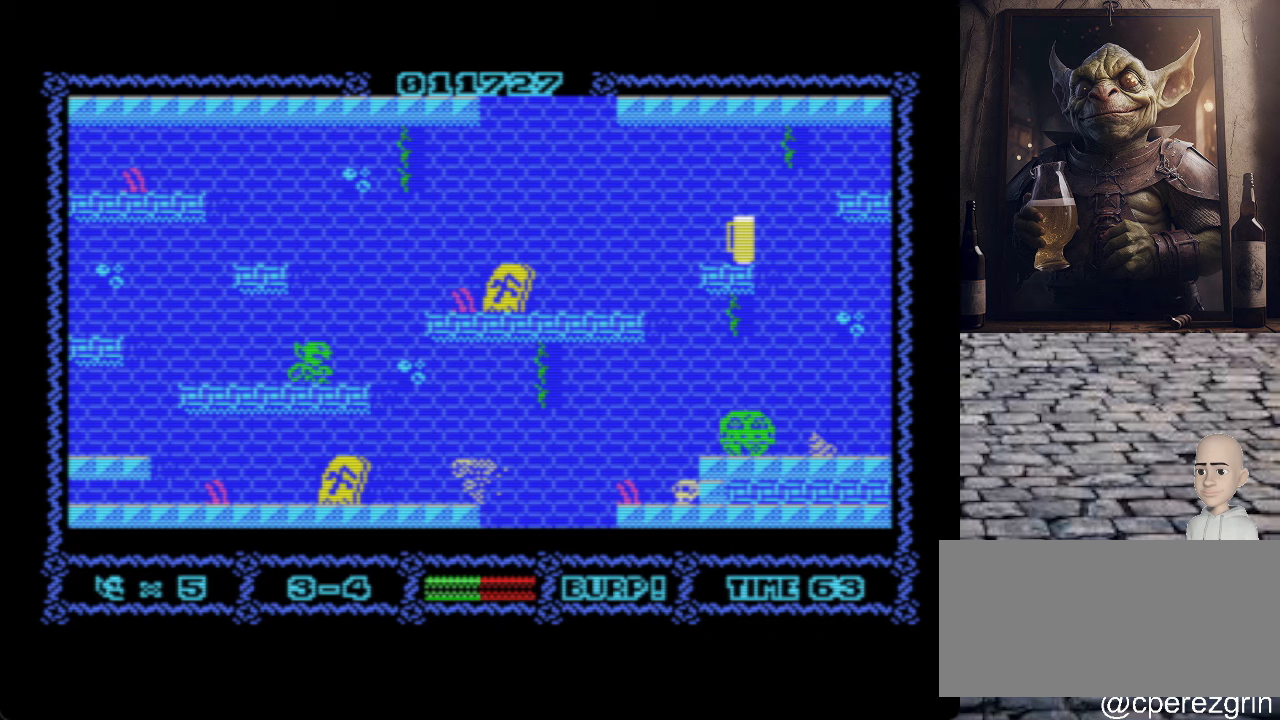
{"keys": [], "events": [[40, "p", "up"]]}
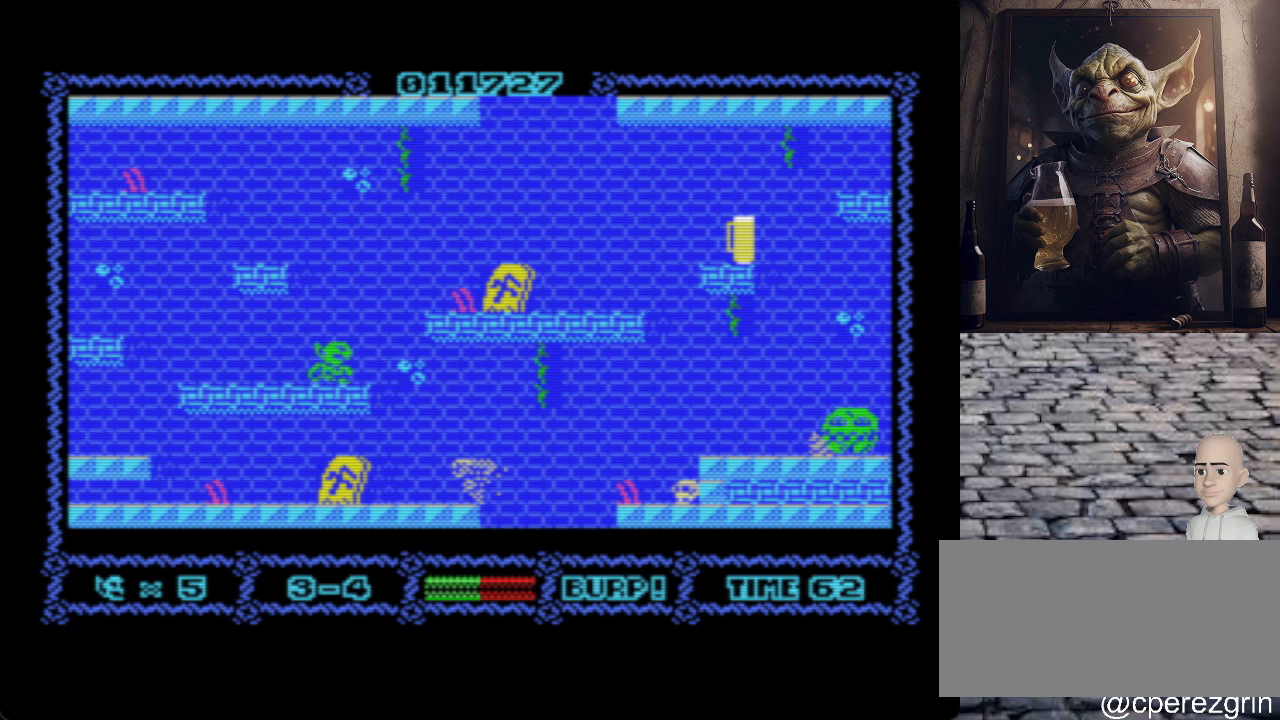
{"keys": ["p"], "events": [[220, "p", "down"]]}